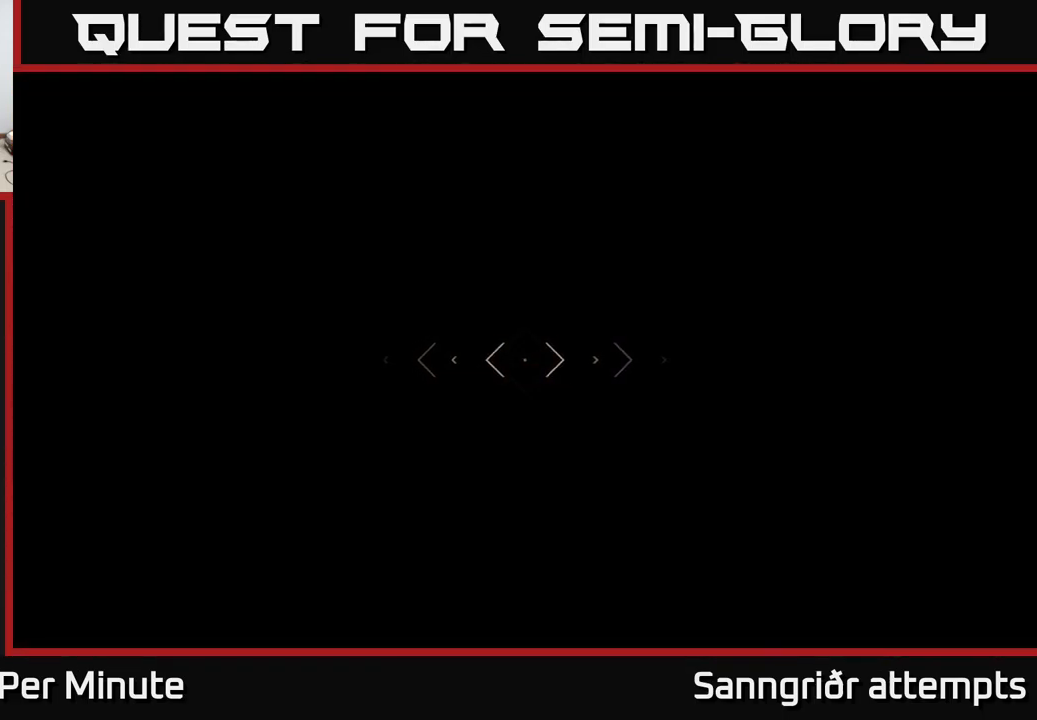
Gameplay with a controller (Xbox layout); each line is a JSON object with the inputs held at the frame after it. "events" lists button and stick changes between this image and that frame as [ms after this image, input, new state], when the widget could be followed in between.
{"buttons": ["L1"], "left_stick": "up", "right_stick": "center", "events": []}
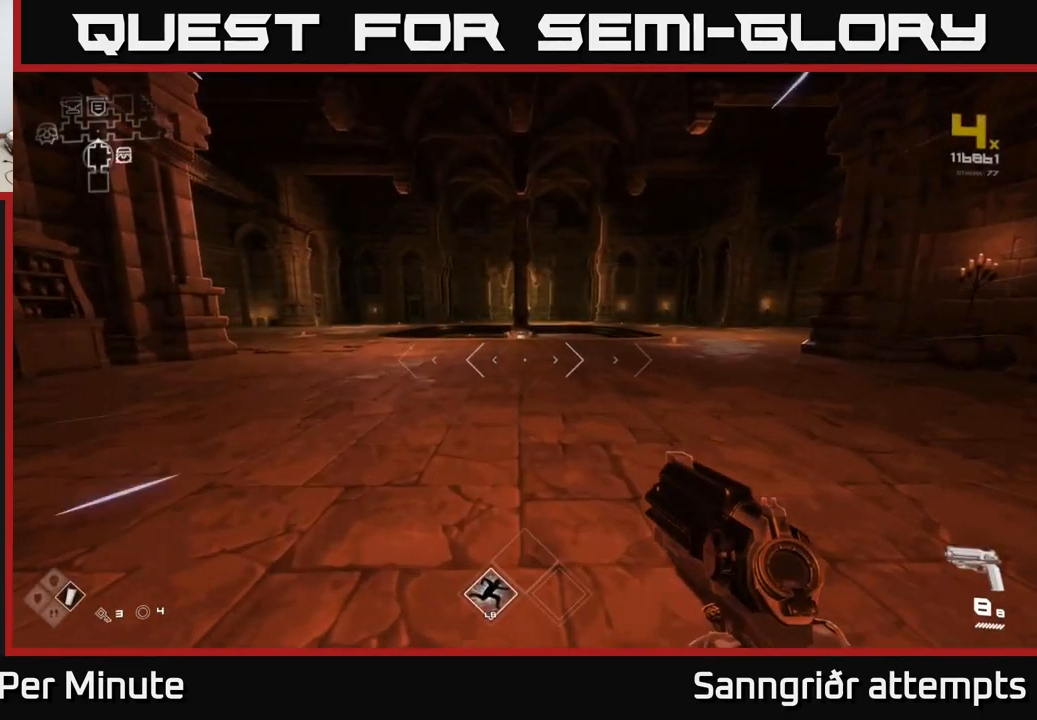
{"buttons": ["L1"], "left_stick": "up", "right_stick": "center", "events": []}
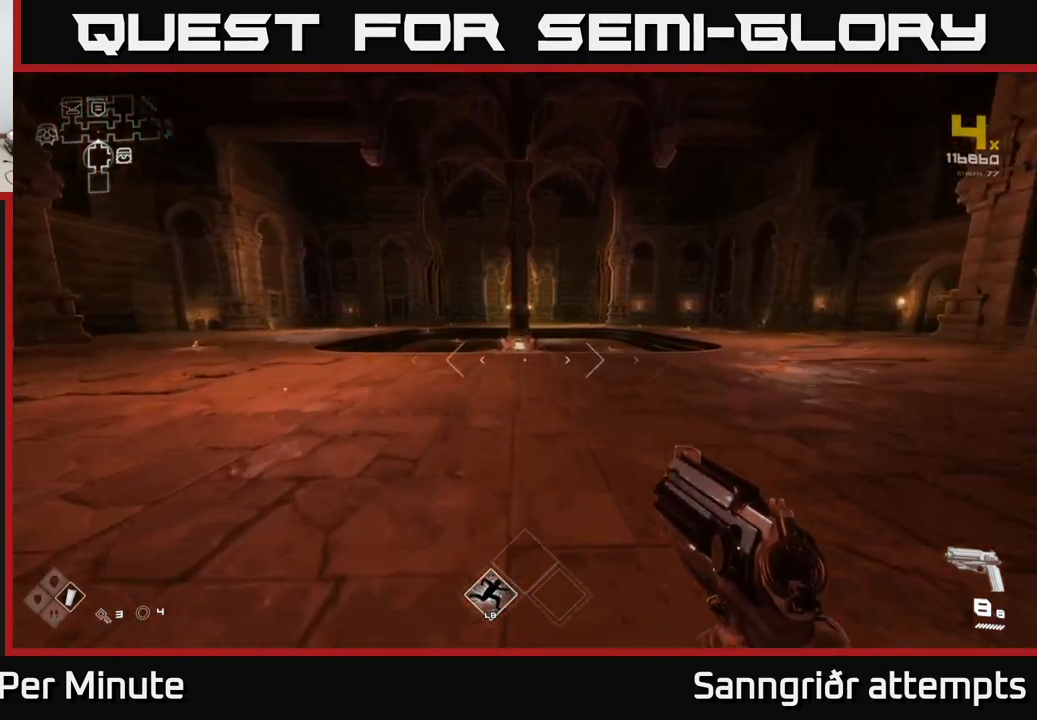
{"buttons": ["L1"], "left_stick": "up", "right_stick": "center", "events": [[34, "right_stick", "right"], [184, "right_stick", "center"]]}
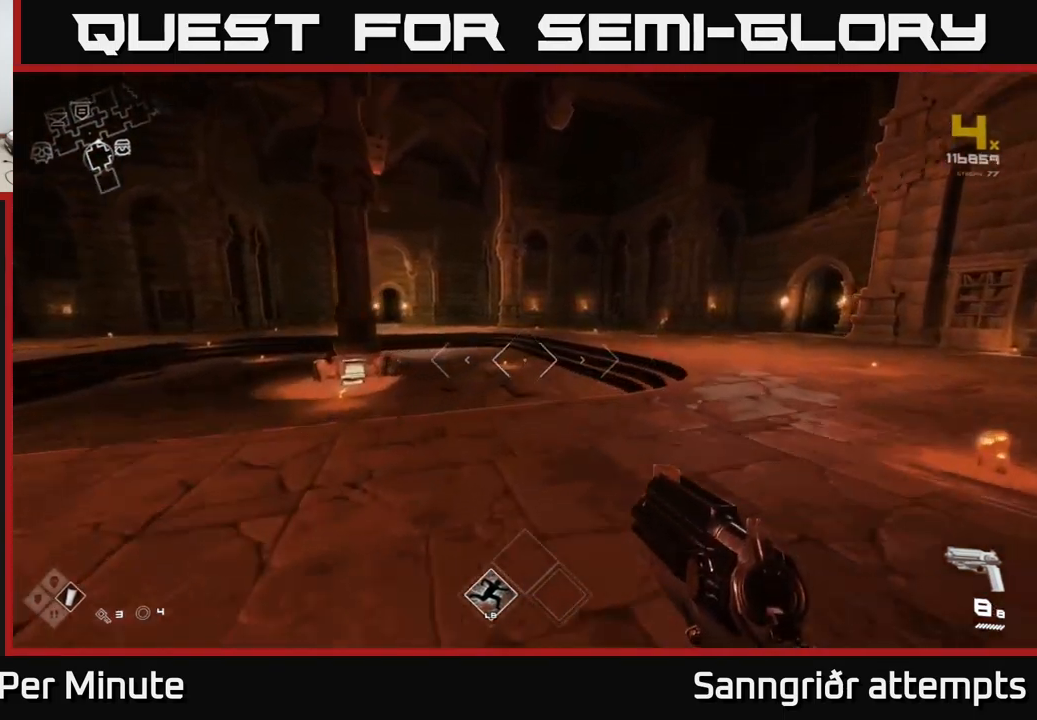
{"buttons": ["L1"], "left_stick": "up-right", "right_stick": "center", "events": [[284, "left_stick", "up-right"]]}
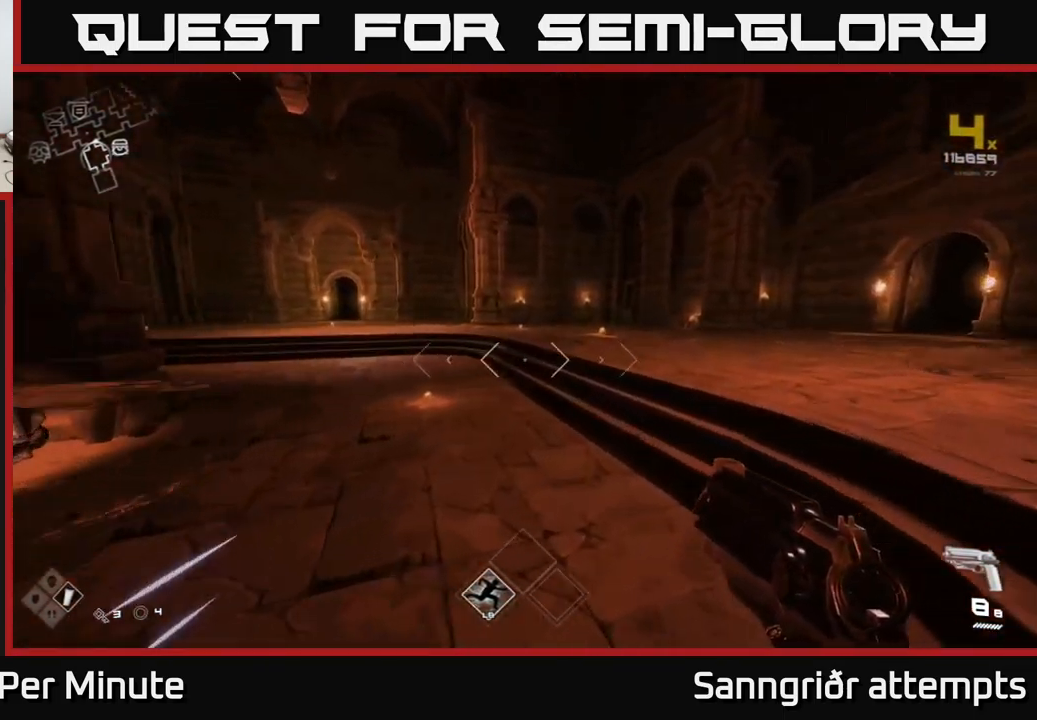
{"buttons": ["L1"], "left_stick": "up-right", "right_stick": "left", "events": [[367, "right_stick", "left"]]}
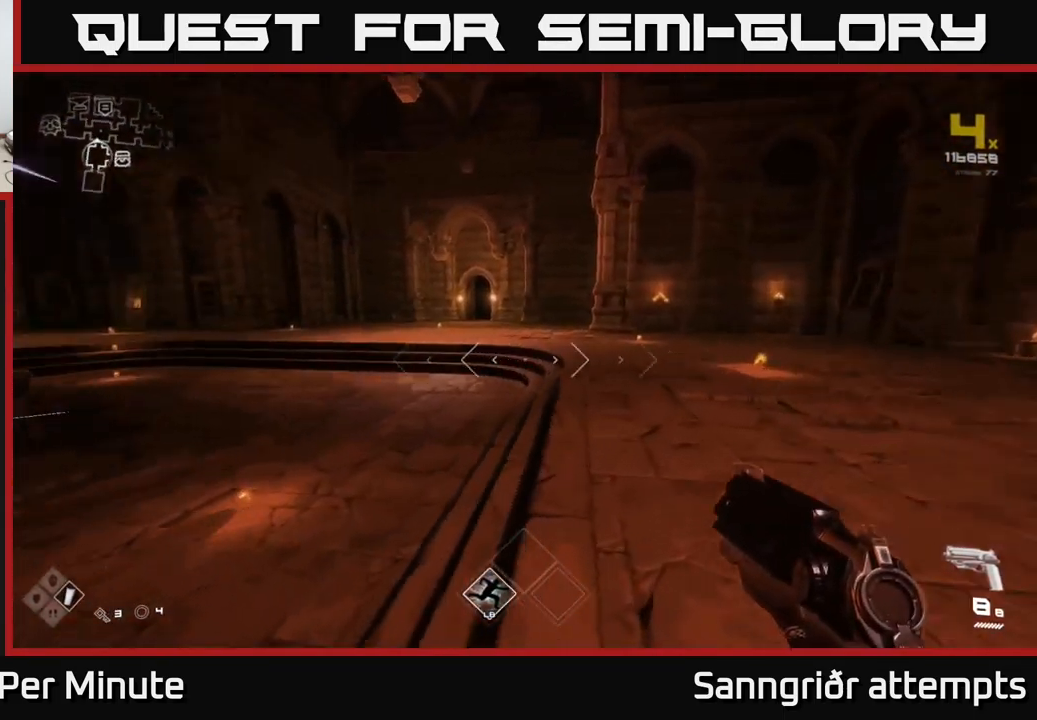
{"buttons": [], "left_stick": "center", "right_stick": "center", "events": [[17, "L1", "up"], [17, "left_stick", "right"], [150, "right_stick", "center"], [234, "left_stick", "center"]]}
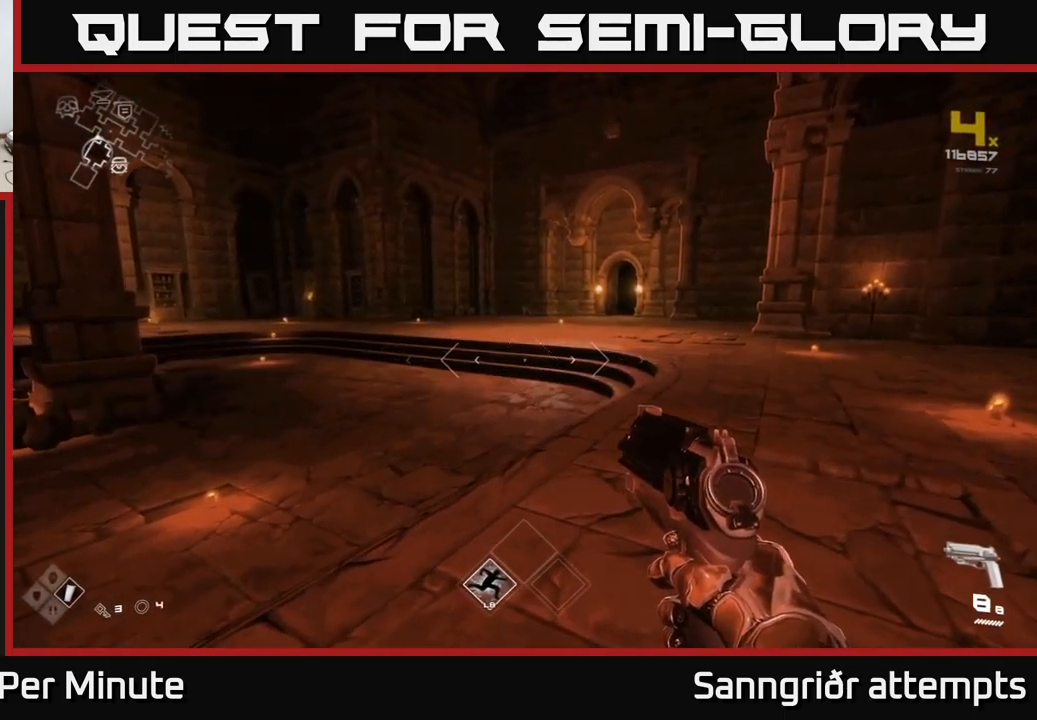
{"buttons": [], "left_stick": "up-right", "right_stick": "right", "events": [[17, "left_stick", "up-right"], [84, "right_stick", "right"], [217, "left_stick", "up"], [434, "left_stick", "up-right"]]}
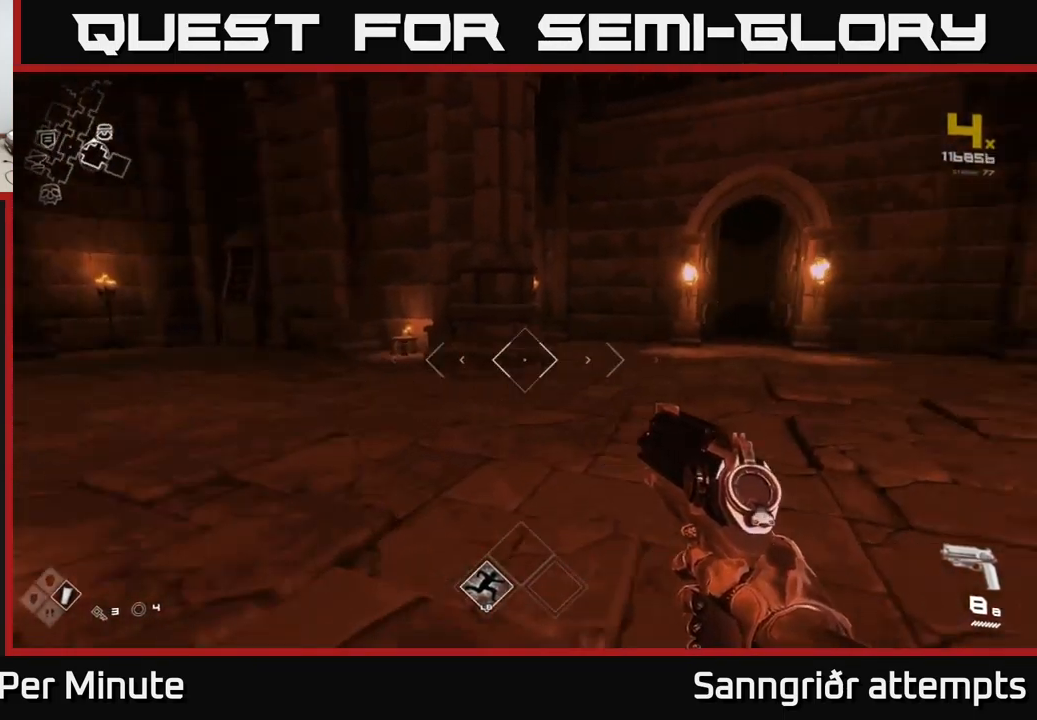
{"buttons": ["L1"], "left_stick": "up", "right_stick": "center", "events": [[150, "right_stick", "center"], [200, "left_stick", "up"], [334, "L1", "down"]]}
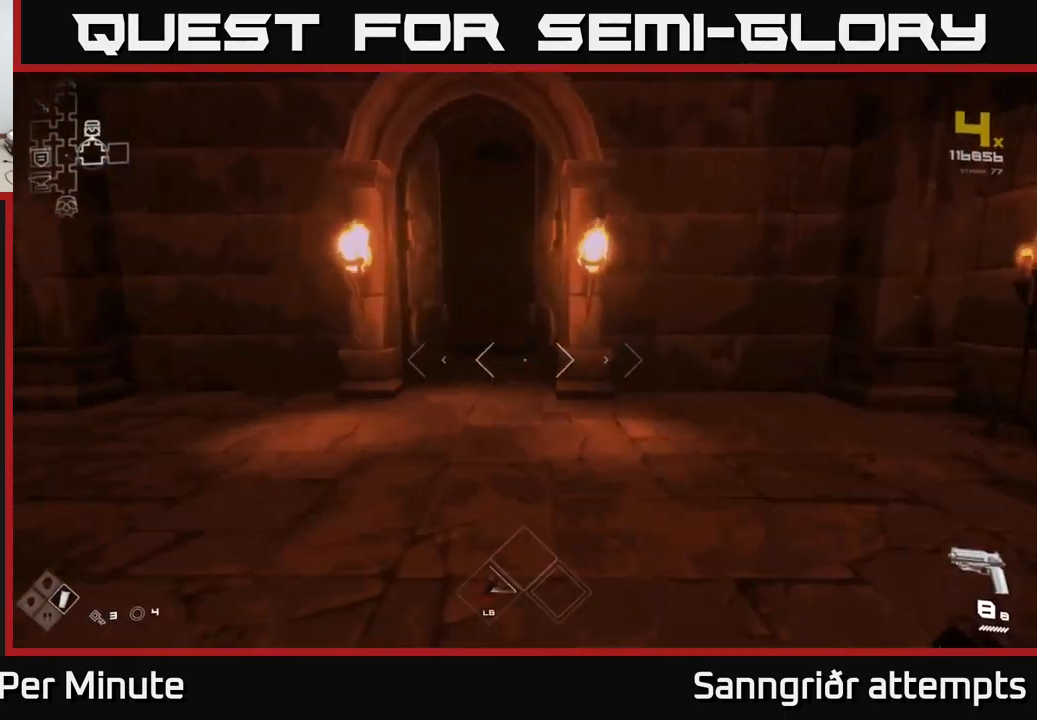
{"buttons": ["L1"], "left_stick": "up", "right_stick": "center", "events": [[100, "left_stick", "up-left"], [234, "left_stick", "up"]]}
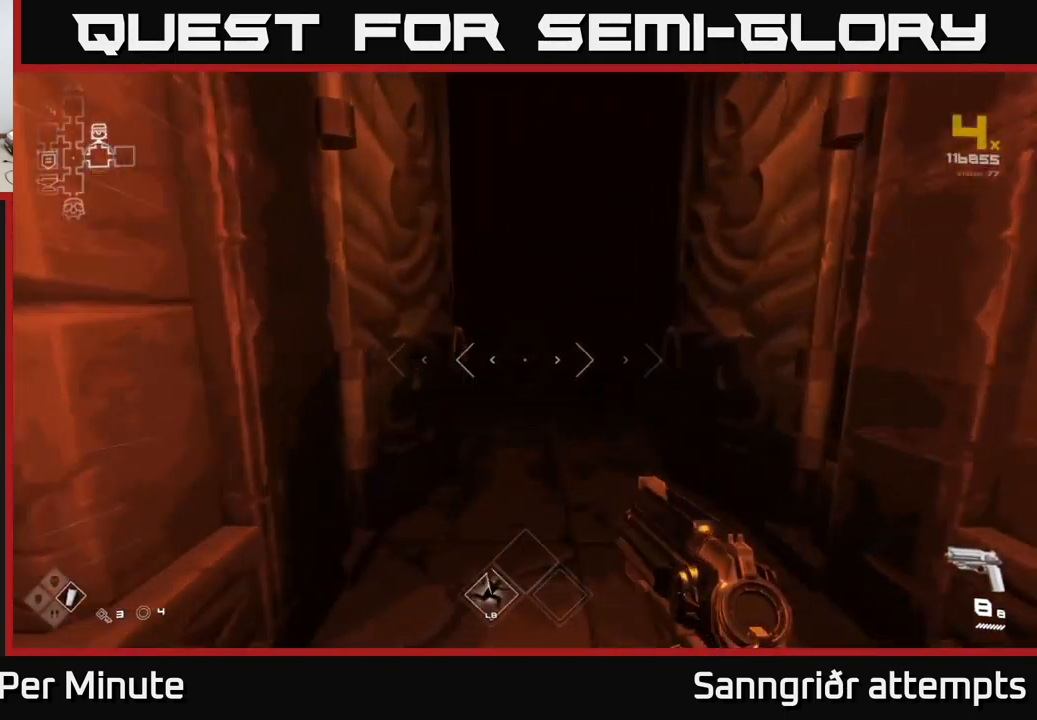
{"buttons": ["L1"], "left_stick": "up", "right_stick": "center", "events": []}
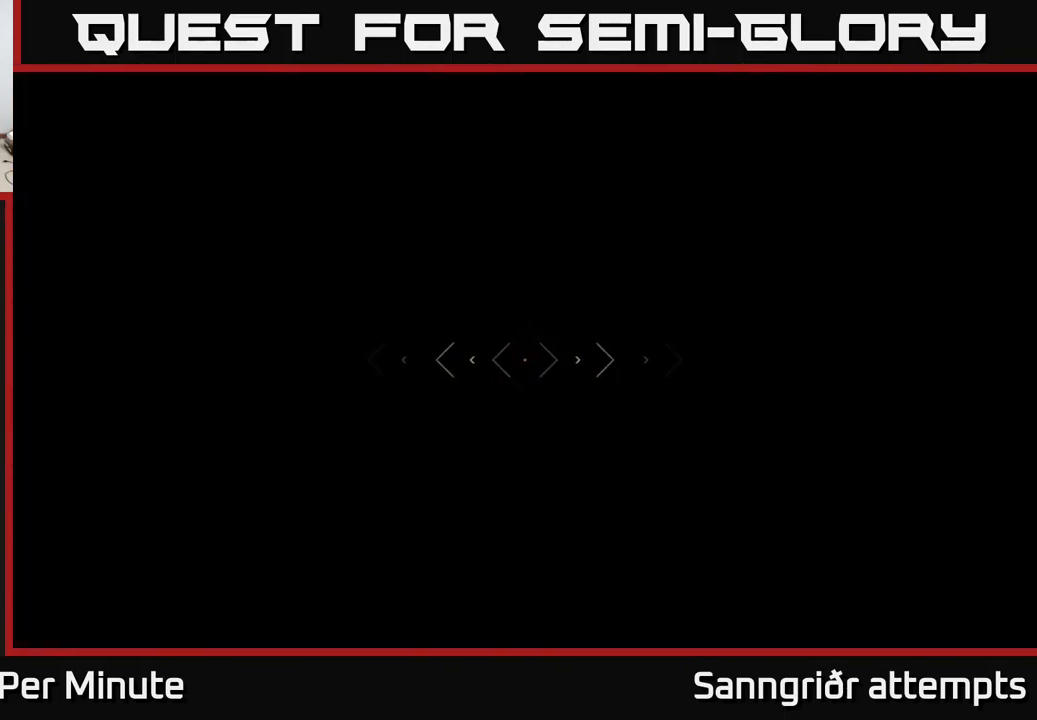
{"buttons": ["L1"], "left_stick": "up", "right_stick": "center", "events": []}
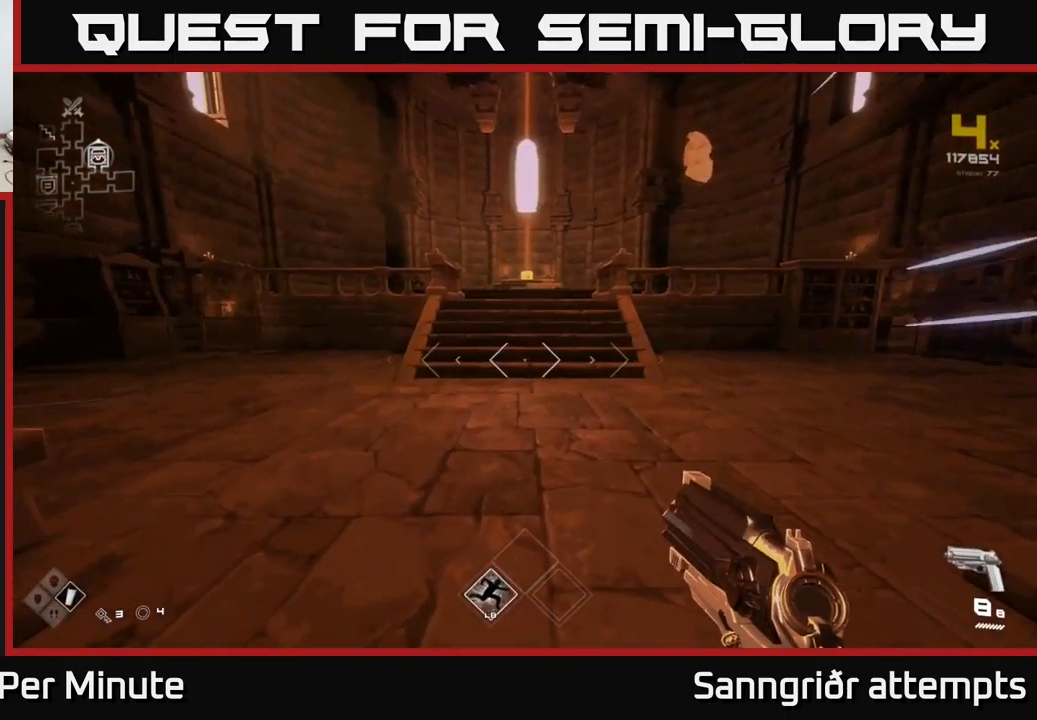
{"buttons": ["L1"], "left_stick": "up", "right_stick": "center", "events": []}
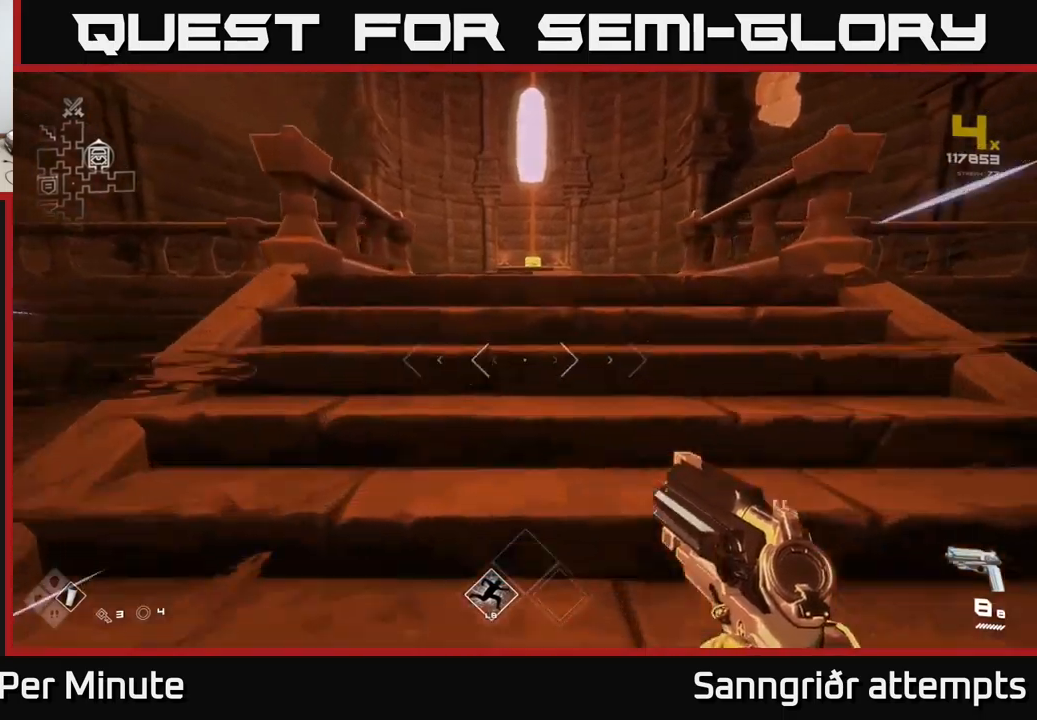
{"buttons": ["L1"], "left_stick": "up", "right_stick": "center", "events": []}
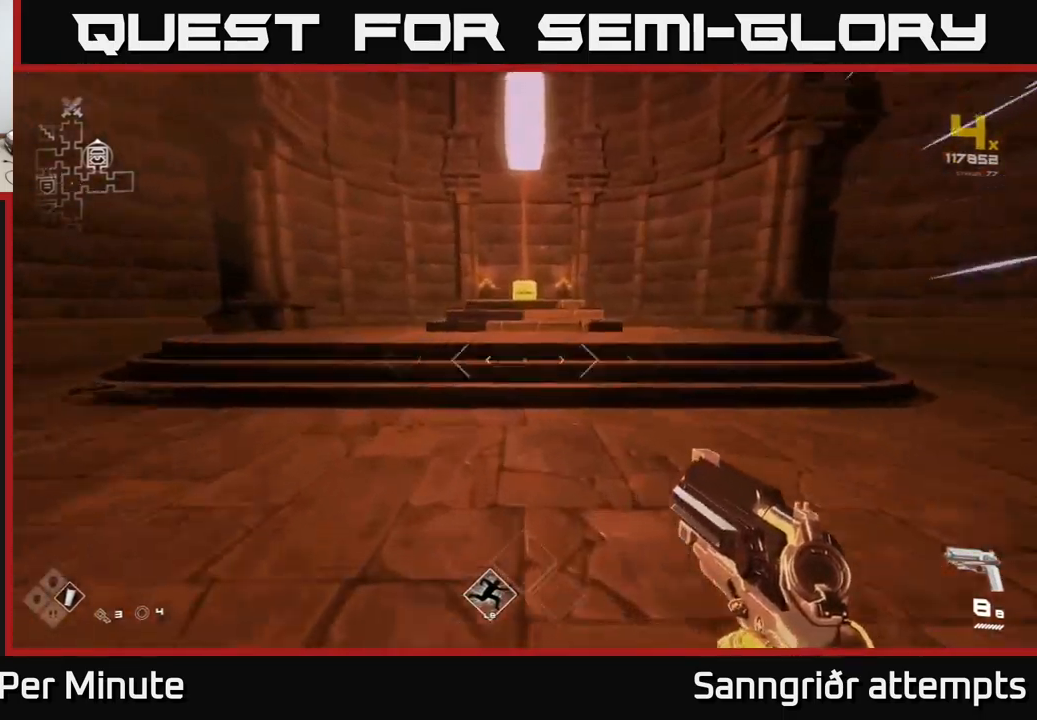
{"buttons": ["L1"], "left_stick": "up", "right_stick": "center", "events": []}
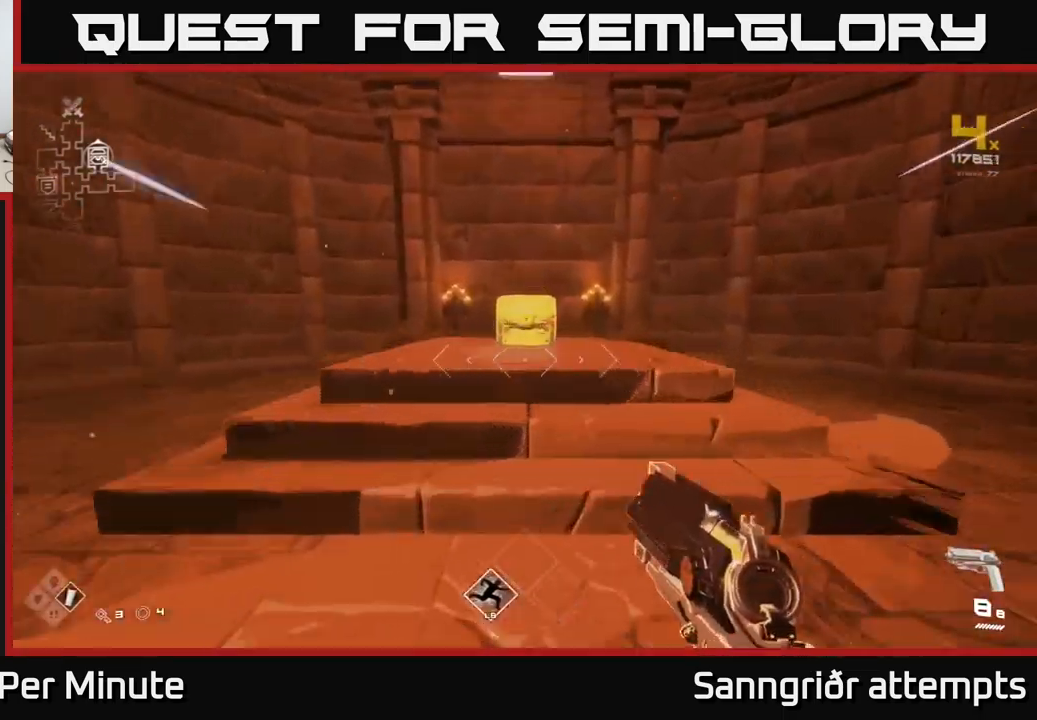
{"buttons": [], "left_stick": "down", "right_stick": "center", "events": [[133, "right_stick", "down"], [233, "right_stick", "center"], [316, "L1", "up"], [333, "X", "down"], [333, "left_stick", "center"], [400, "X", "up"], [483, "left_stick", "down"]]}
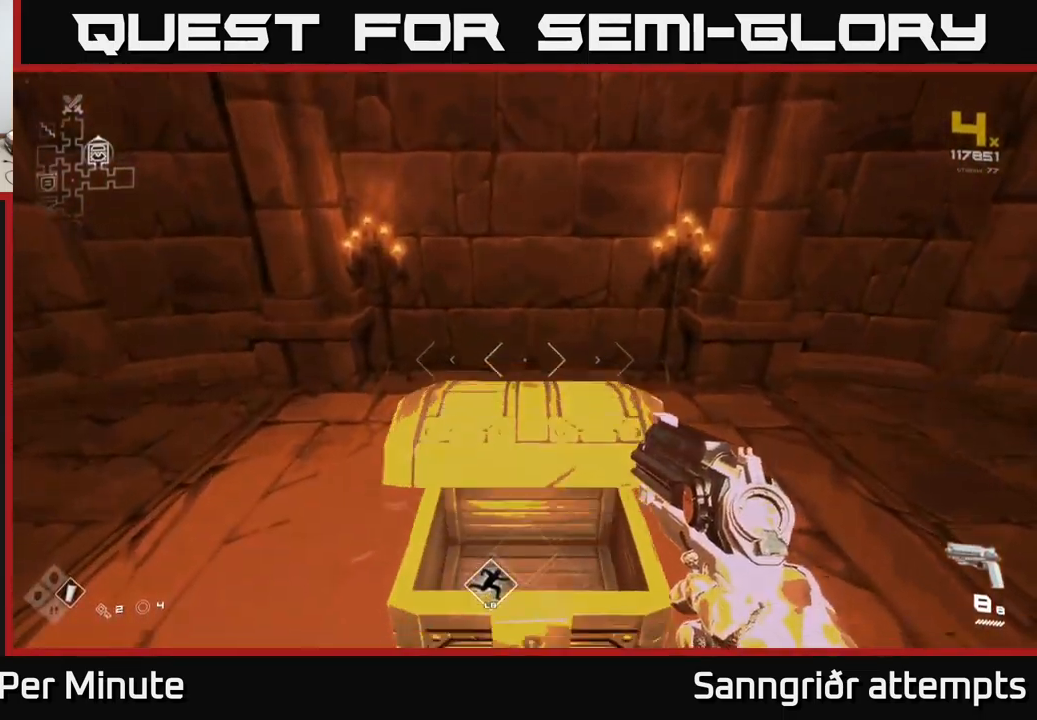
{"buttons": [], "left_stick": "center", "right_stick": "center", "events": [[150, "left_stick", "center"]]}
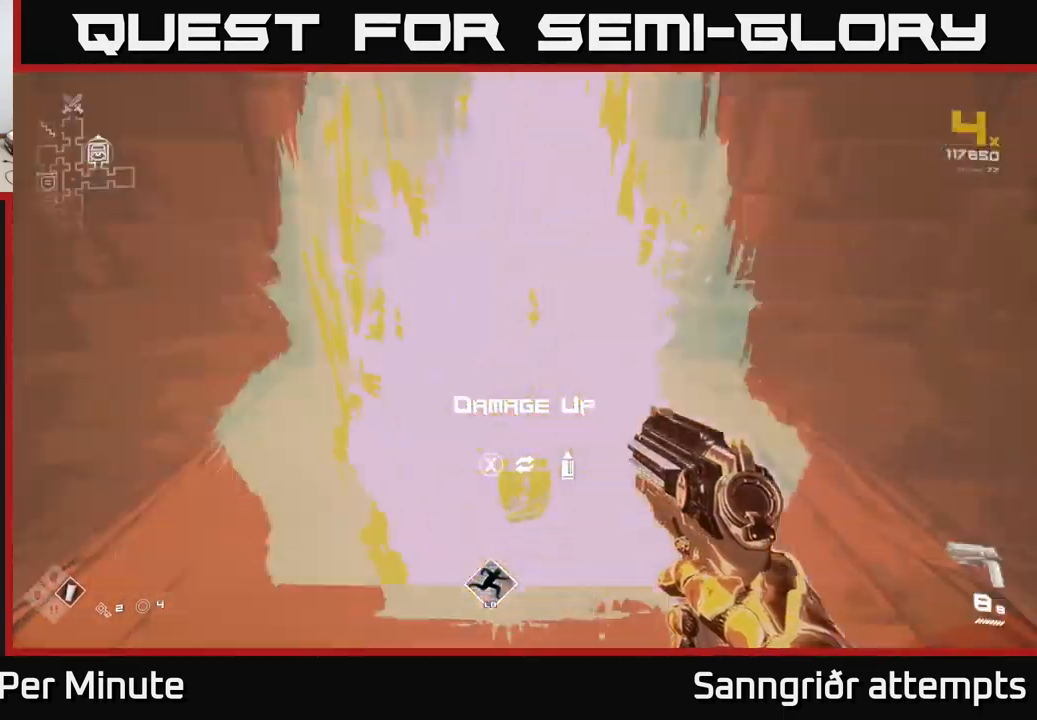
{"buttons": [], "left_stick": "down", "right_stick": "left", "events": [[266, "X", "down"], [316, "X", "up"], [350, "left_stick", "down"], [450, "right_stick", "left"]]}
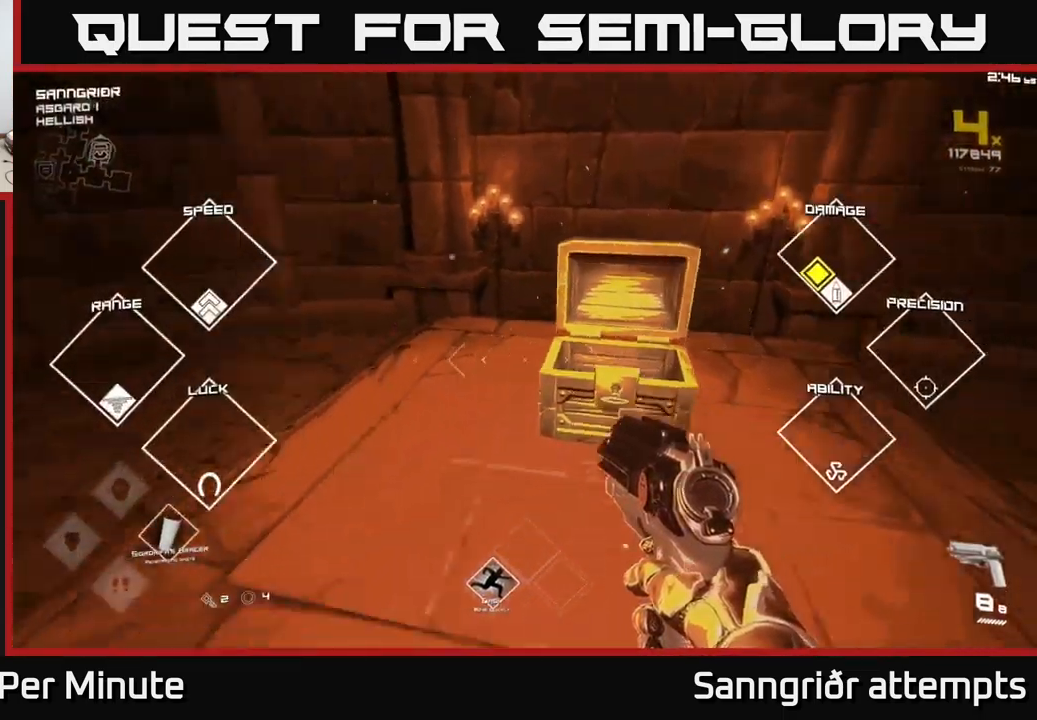
{"buttons": [], "left_stick": "left", "right_stick": "left", "events": [[83, "left_stick", "down-left"], [300, "left_stick", "left"]]}
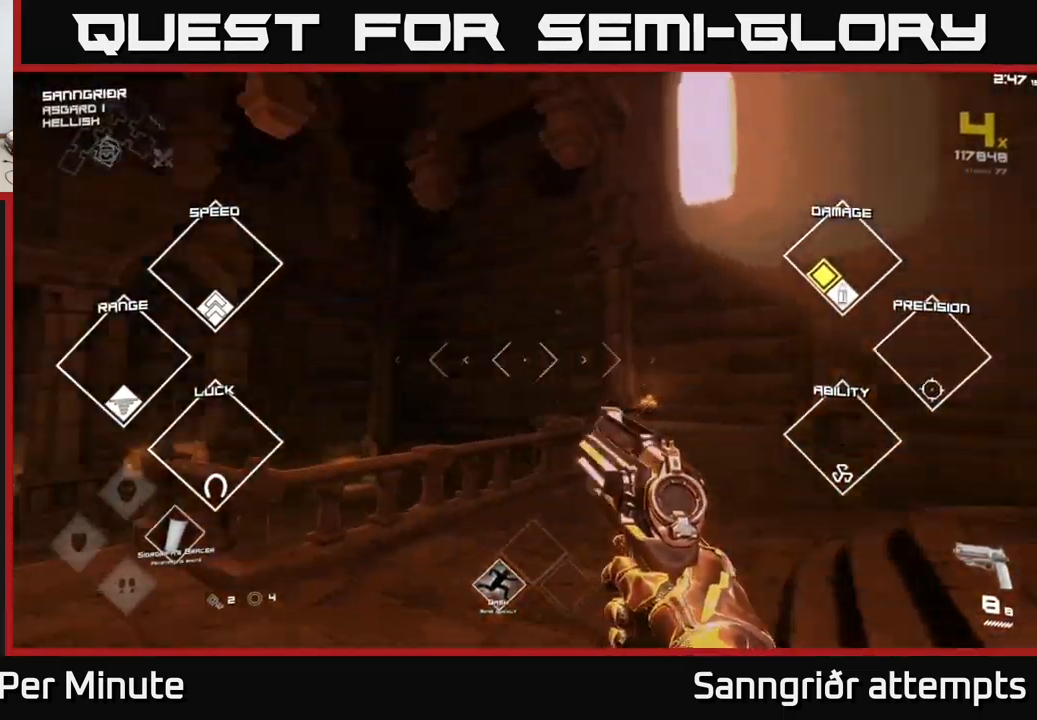
{"buttons": ["L1"], "left_stick": "up-right", "right_stick": "center", "events": [[116, "left_stick", "up"], [300, "L1", "down"], [333, "right_stick", "center"], [466, "left_stick", "up-right"]]}
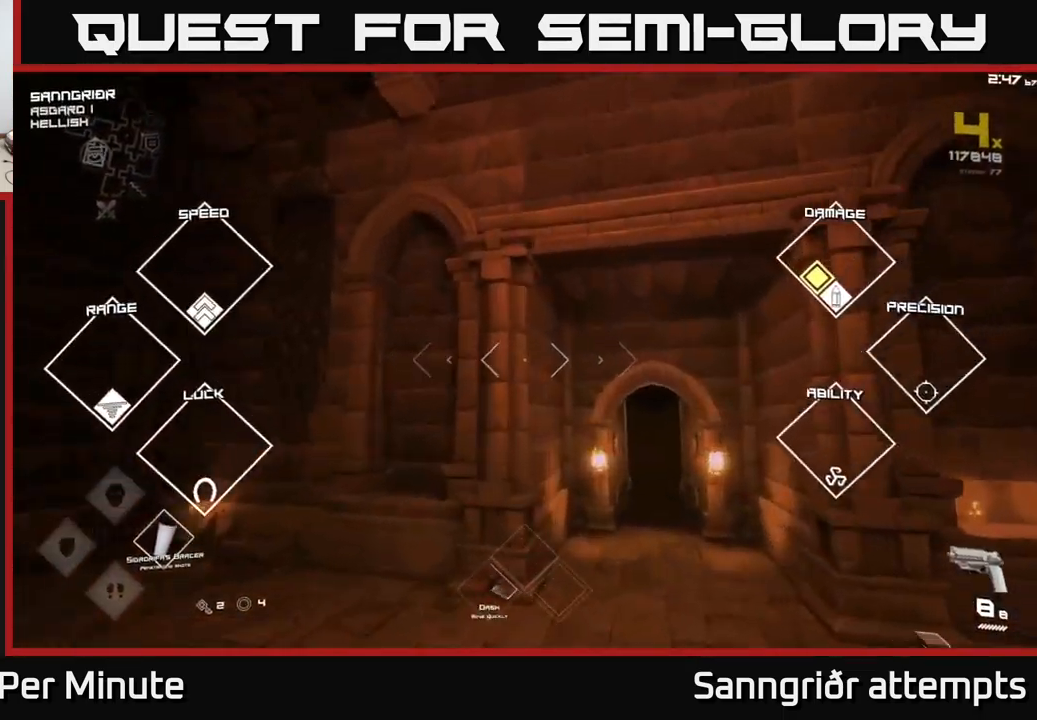
{"buttons": ["L1"], "left_stick": "up", "right_stick": "center", "events": [[50, "right_stick", "down-right"], [166, "right_stick", "center"], [283, "left_stick", "up"]]}
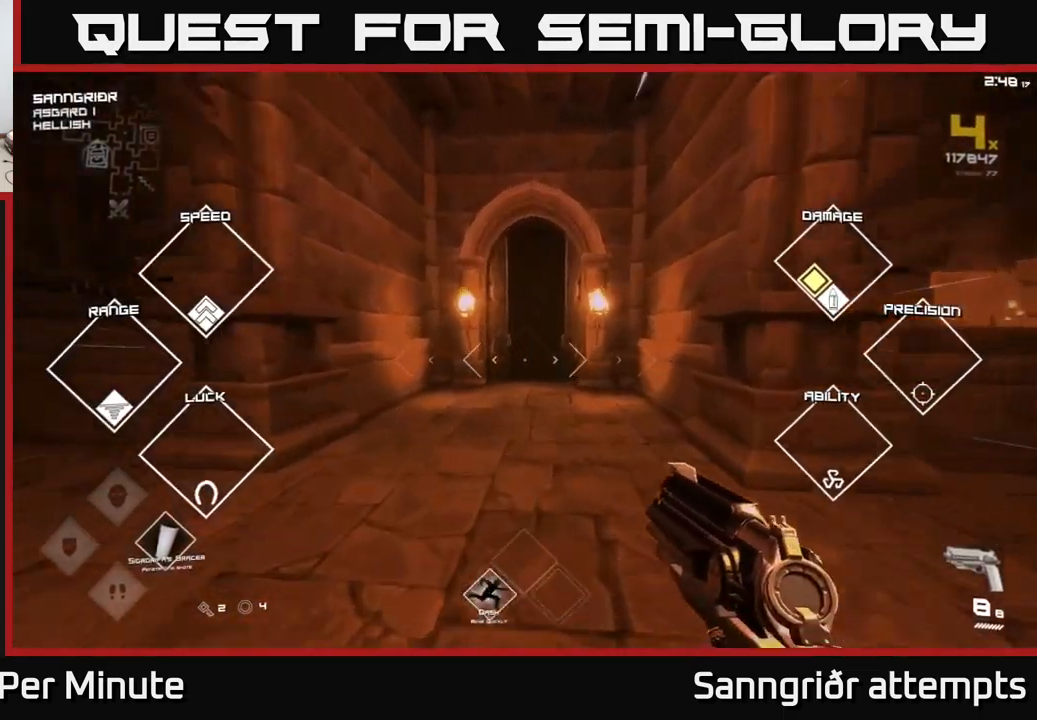
{"buttons": ["L1"], "left_stick": "up", "right_stick": "center", "events": []}
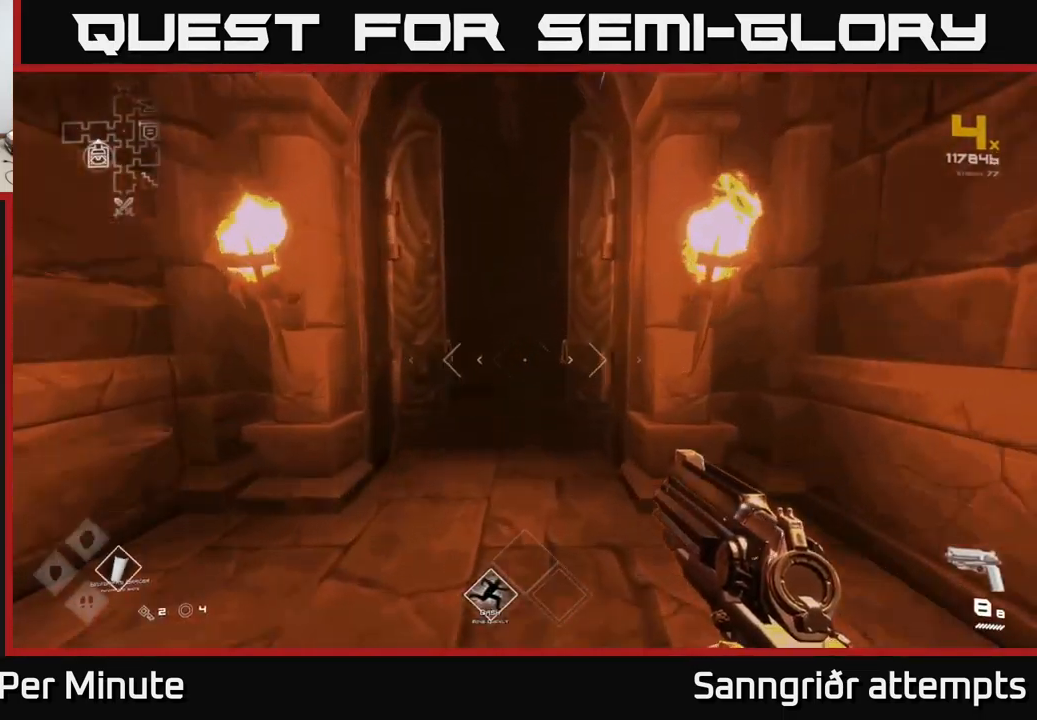
{"buttons": ["L1"], "left_stick": "up", "right_stick": "center", "events": []}
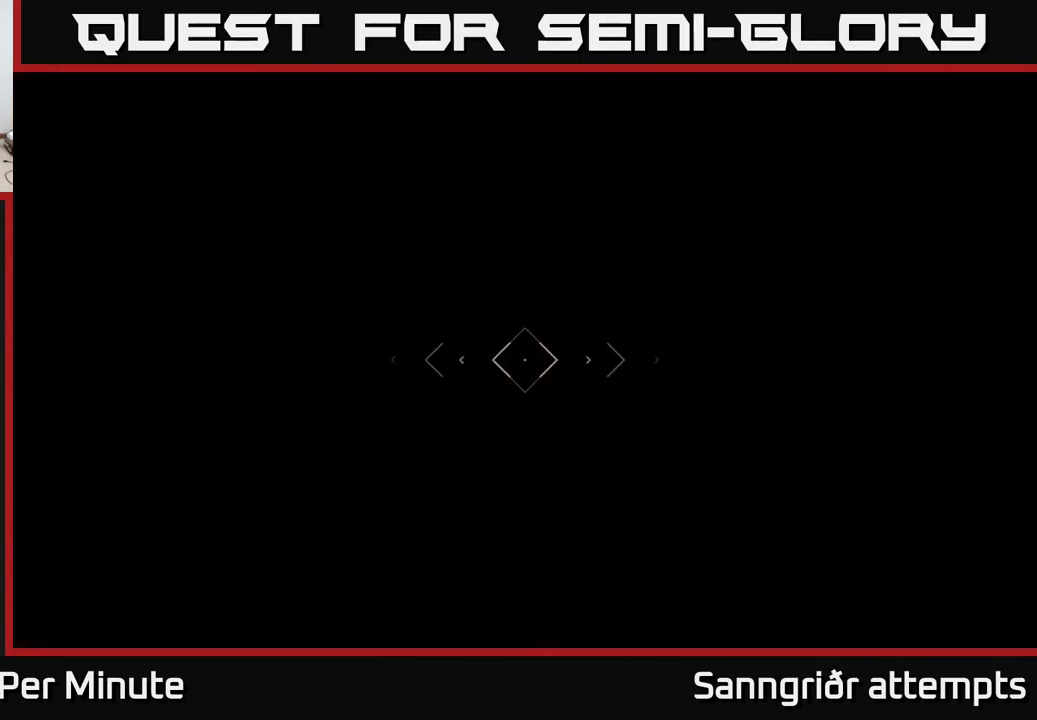
{"buttons": ["L1"], "left_stick": "up", "right_stick": "center", "events": []}
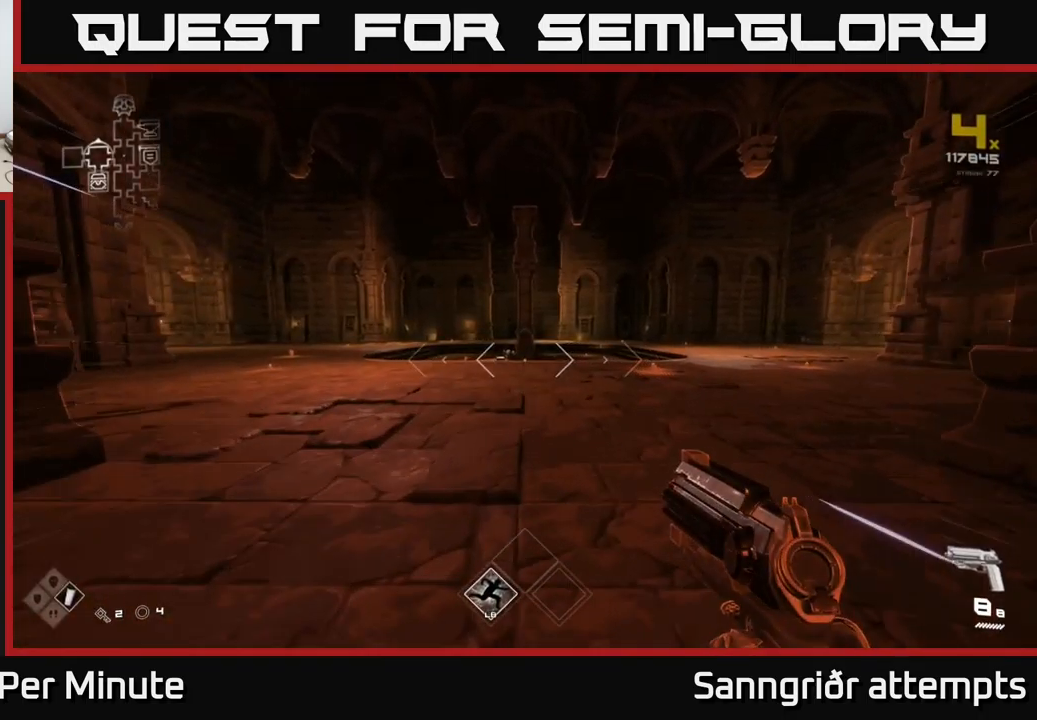
{"buttons": ["L1"], "left_stick": "up", "right_stick": "center", "events": [[33, "right_stick", "right"], [267, "right_stick", "center"]]}
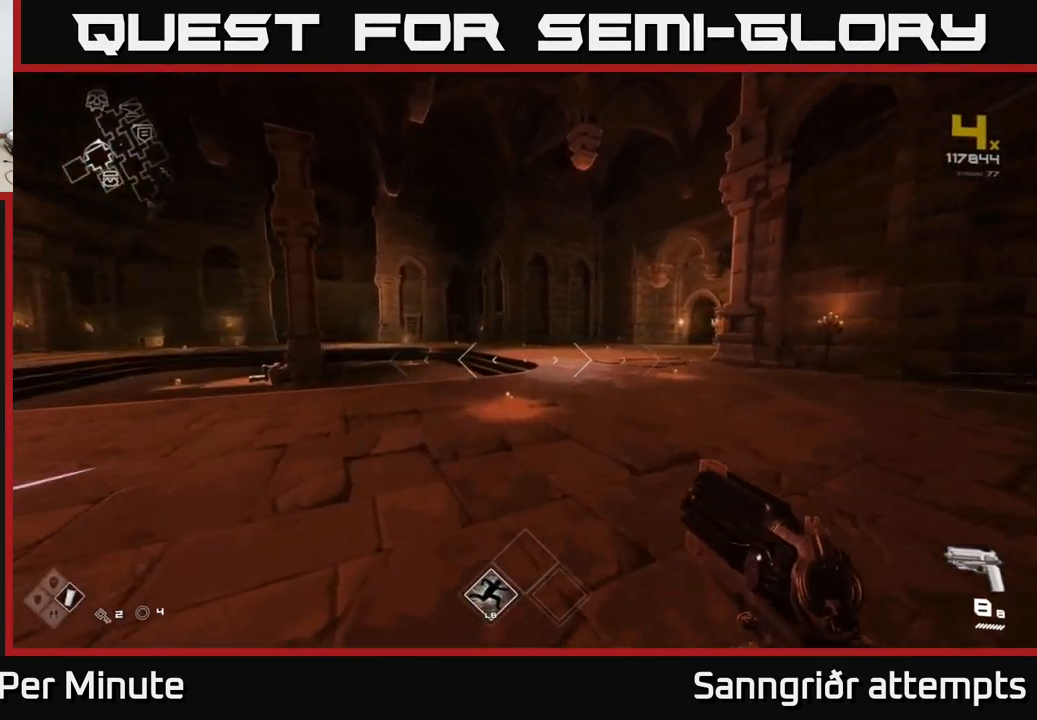
{"buttons": ["L1"], "left_stick": "up", "right_stick": "center", "events": [[233, "right_stick", "right"], [450, "right_stick", "center"]]}
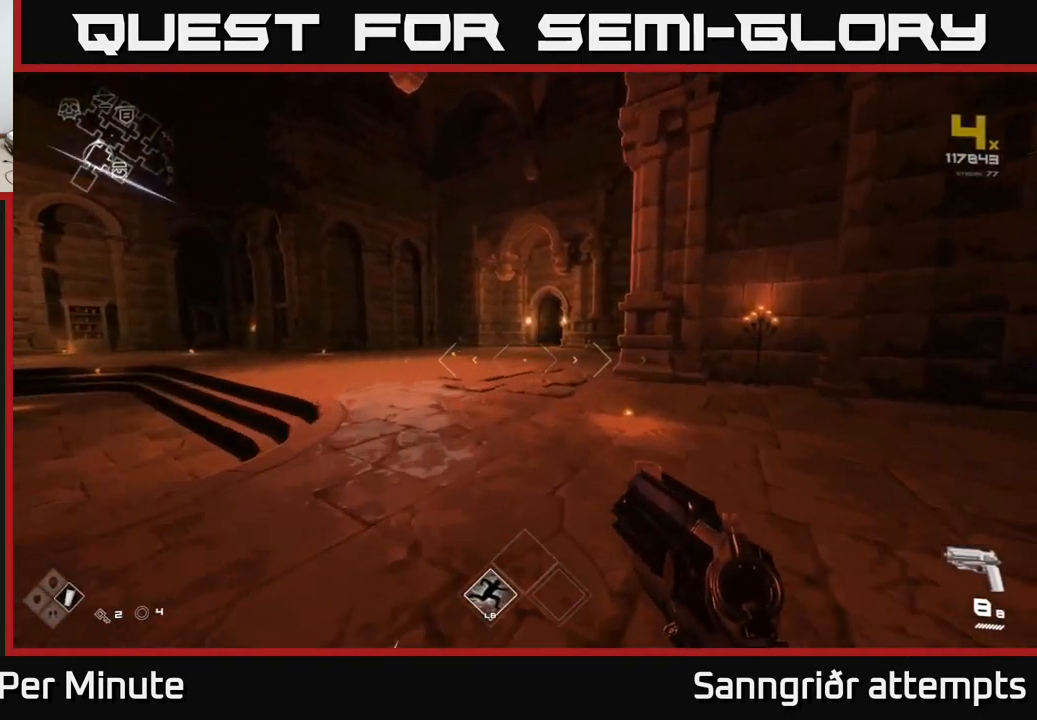
{"buttons": ["L1"], "left_stick": "up", "right_stick": "center", "events": []}
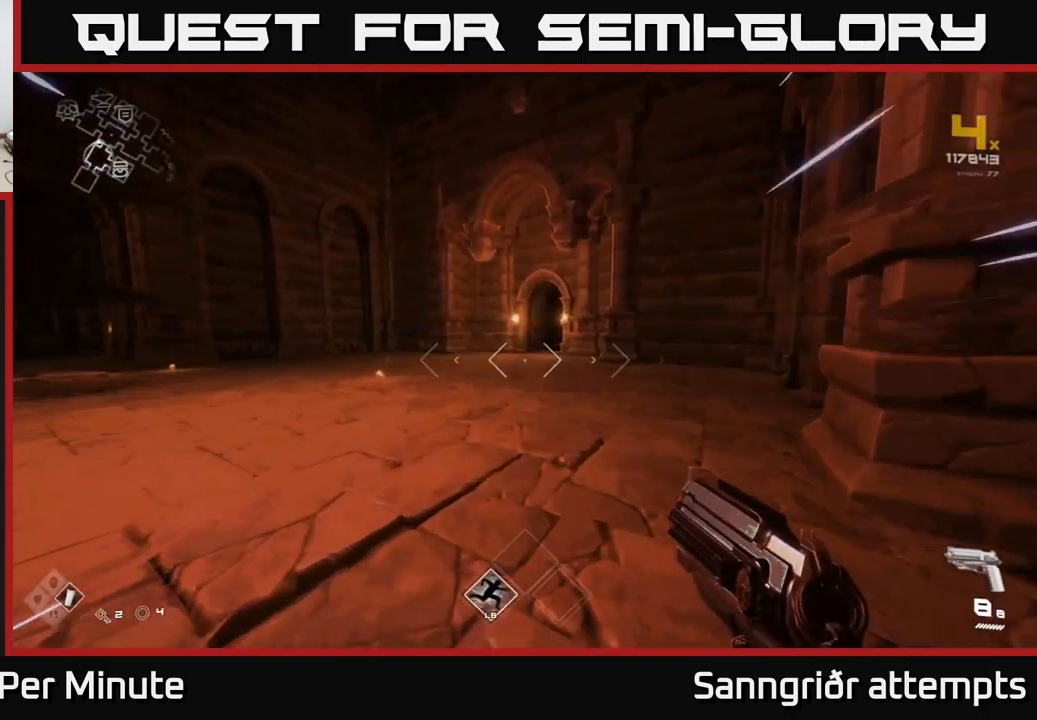
{"buttons": ["L1"], "left_stick": "up", "right_stick": "center", "events": []}
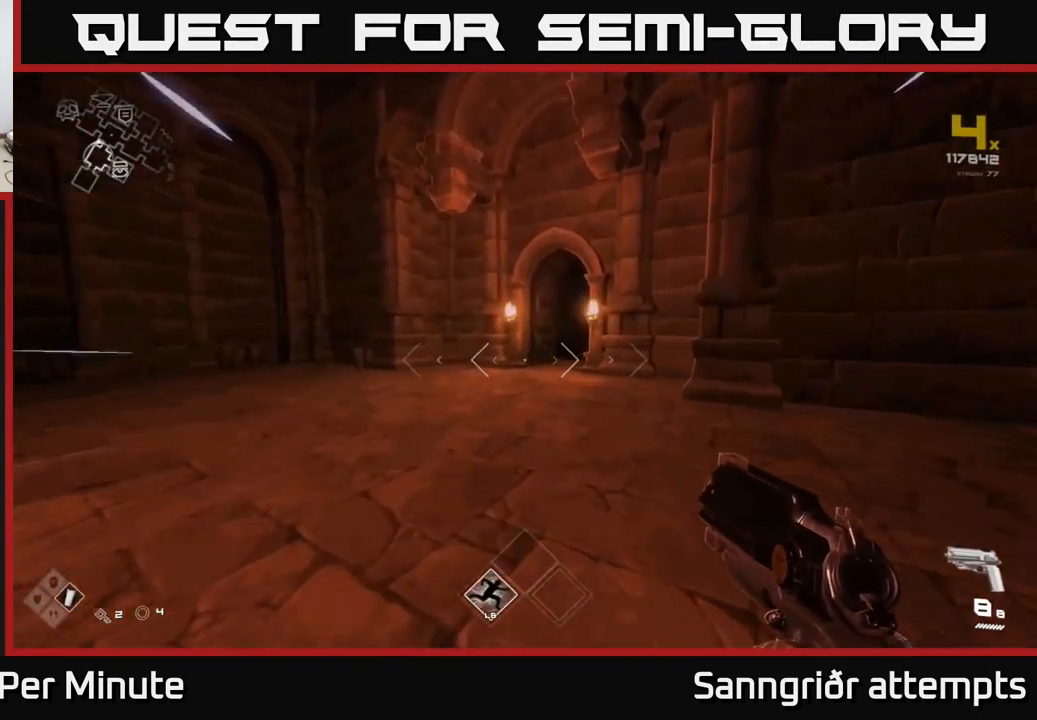
{"buttons": ["L1"], "left_stick": "up", "right_stick": "center", "events": []}
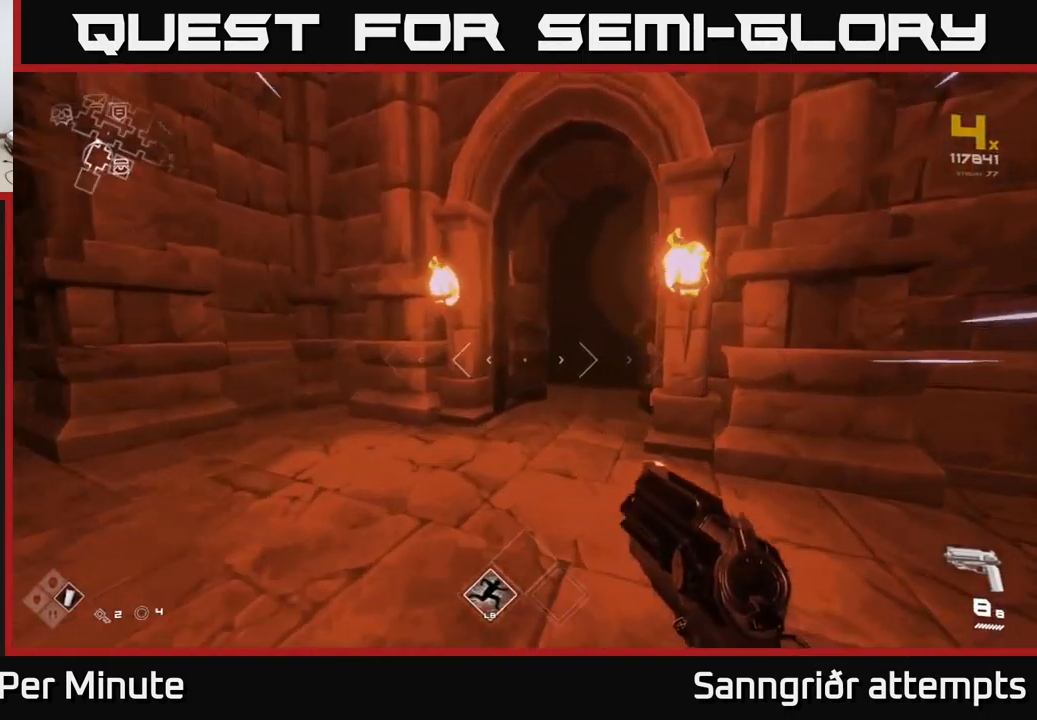
{"buttons": ["L1"], "left_stick": "up", "right_stick": "center", "events": [[33, "right_stick", "right"], [300, "right_stick", "center"]]}